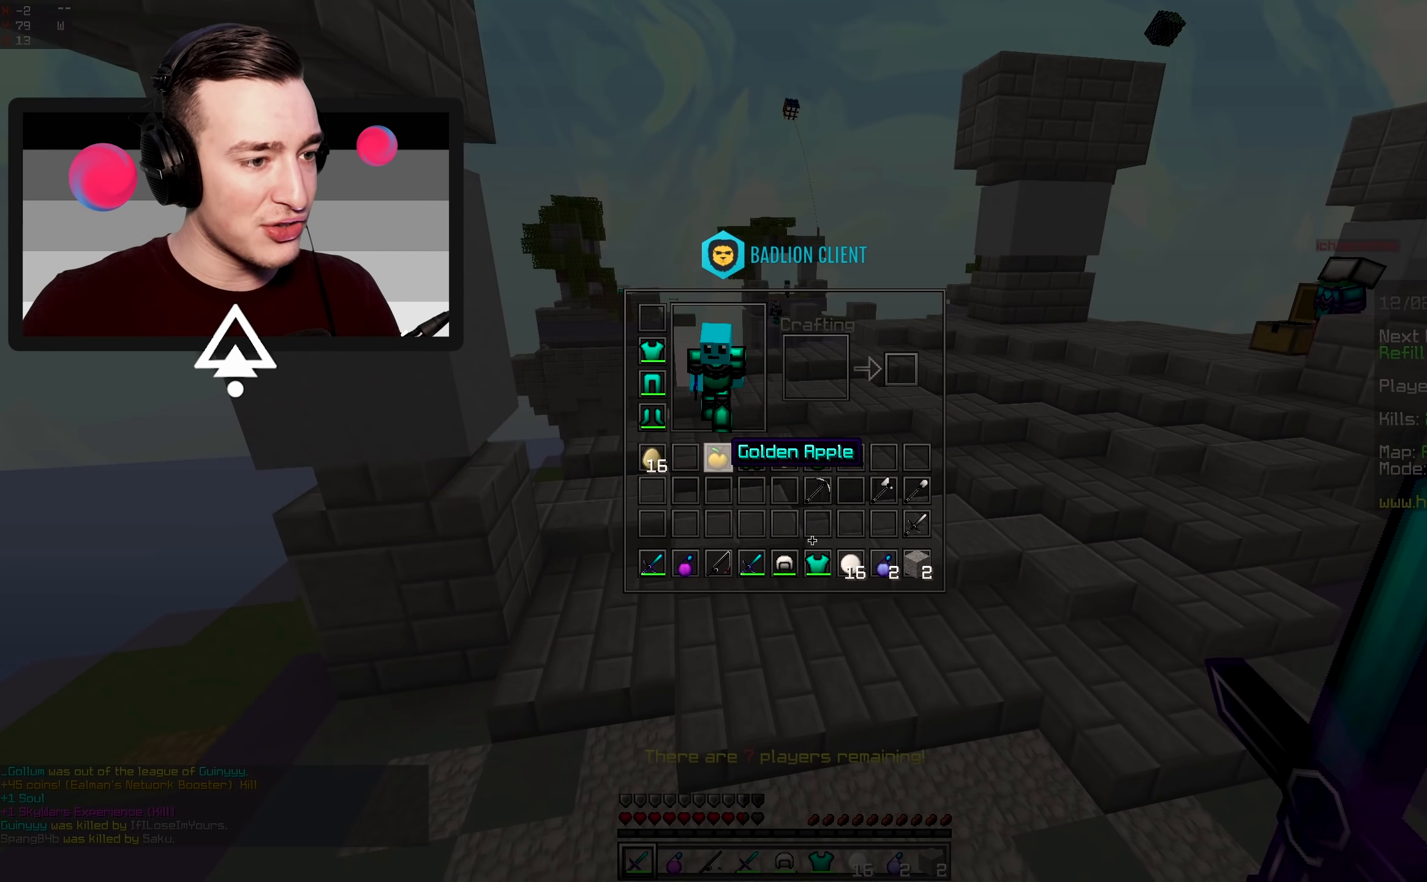
Gameplay with keyboard and mouse; each line is a JSON object with the keys and mouse buttons held at the frame after it. "events" lists presses ("down") and releases ("up") of "a", "d", "s", "space", "w", "mouse_left" and "mouse_right" between this image and that frame as [ms after this image, input, new state], when the widget could be followed in between. "mouse_left", "mouse_right" = the "left", "right" buttons of the "mouse" list. No other keys are recorded. Fast repeated clicks can show as one long hold. Mouse movement is not recorded.
{"keys": [], "mouse": [], "events": []}
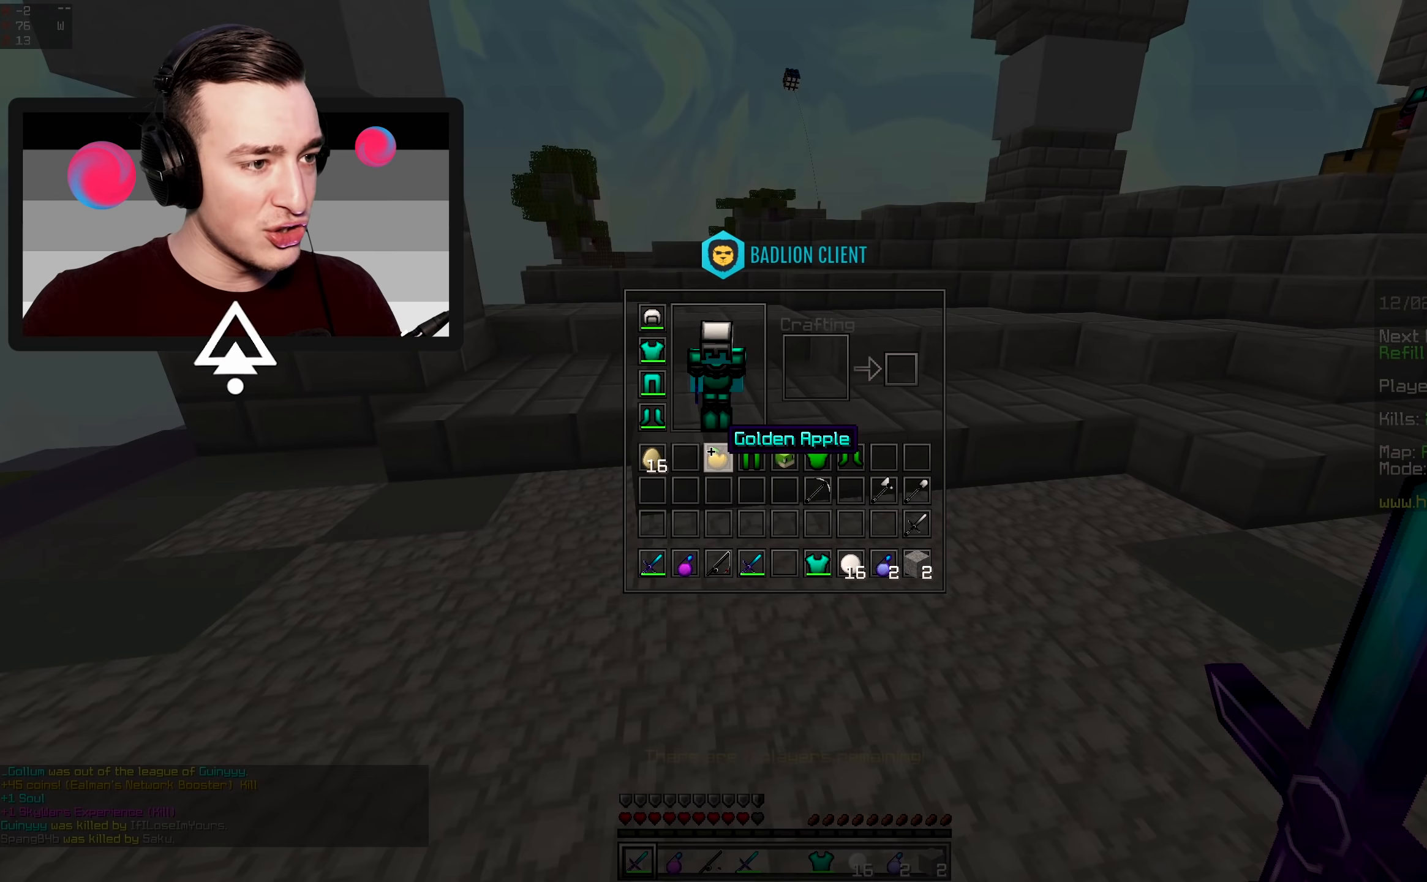
{"keys": [], "mouse": [], "events": []}
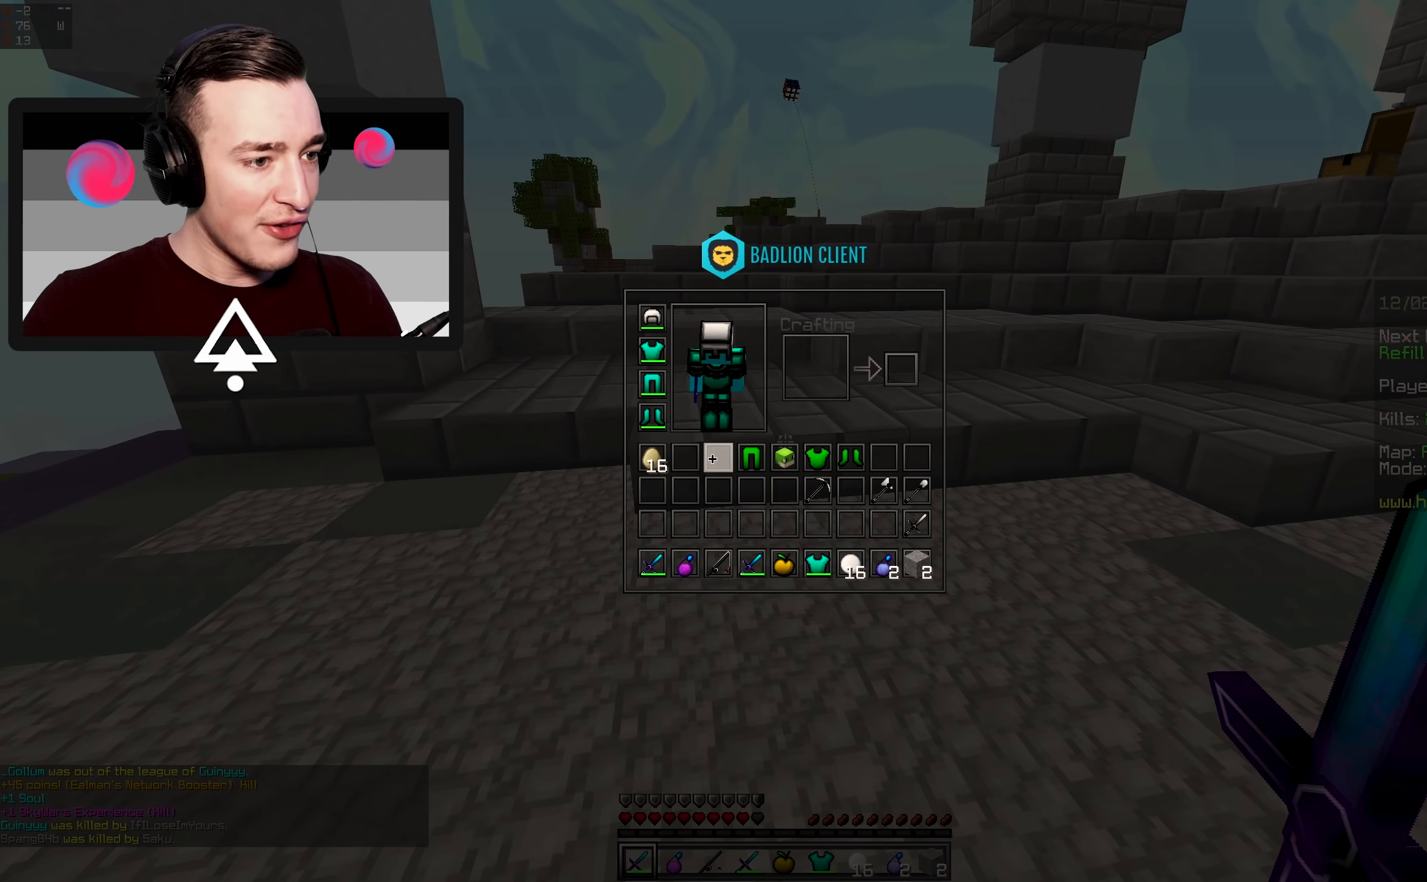
{"keys": ["space", "w"], "mouse": [], "events": [[100, "w", "down"], [233, "space", "down"]]}
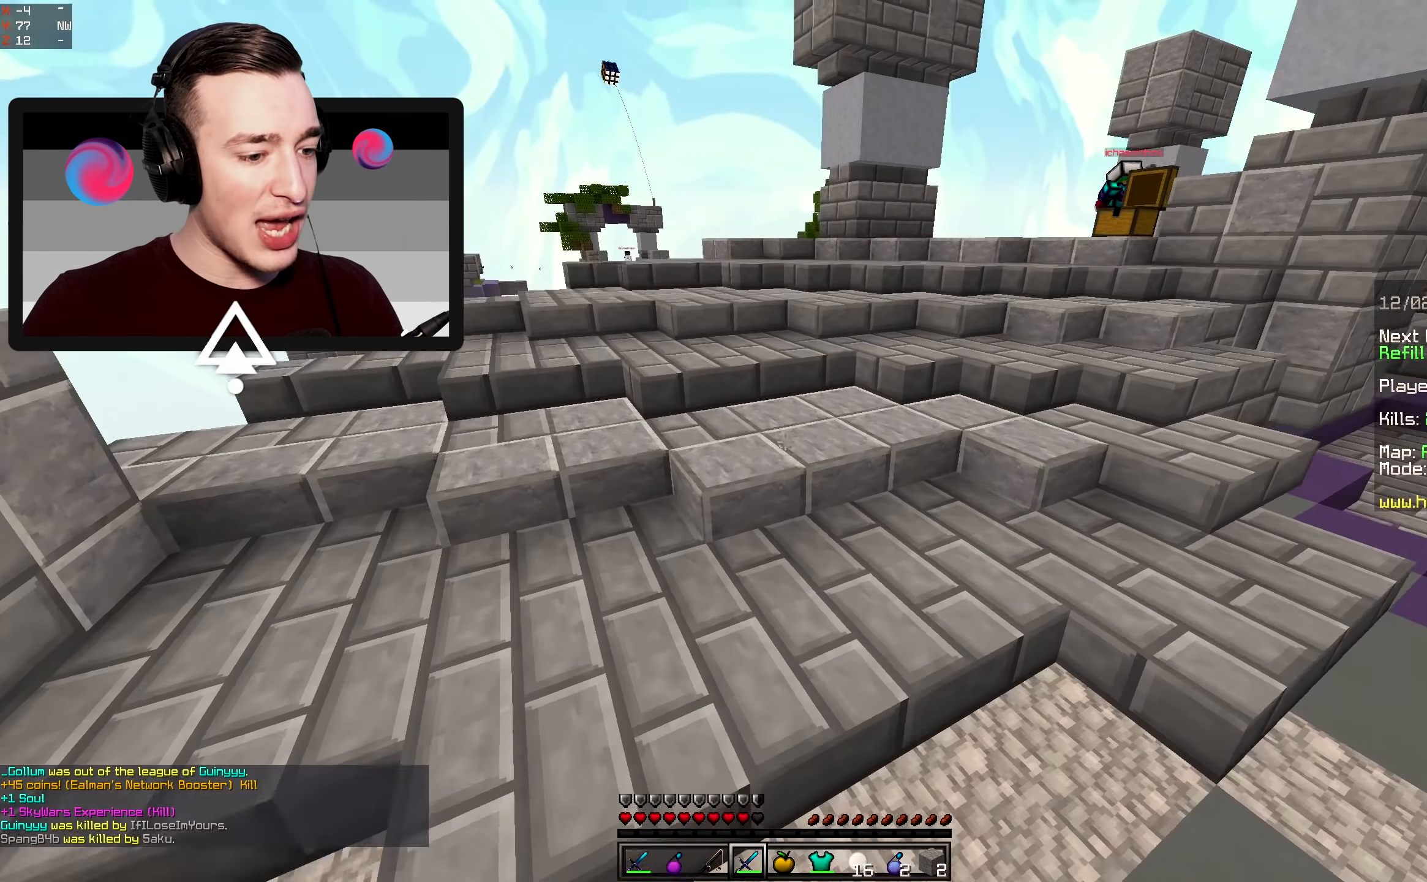
{"keys": ["w"], "mouse": ["right"], "events": [[100, "space", "up"], [450, "mouse_right", "down"]]}
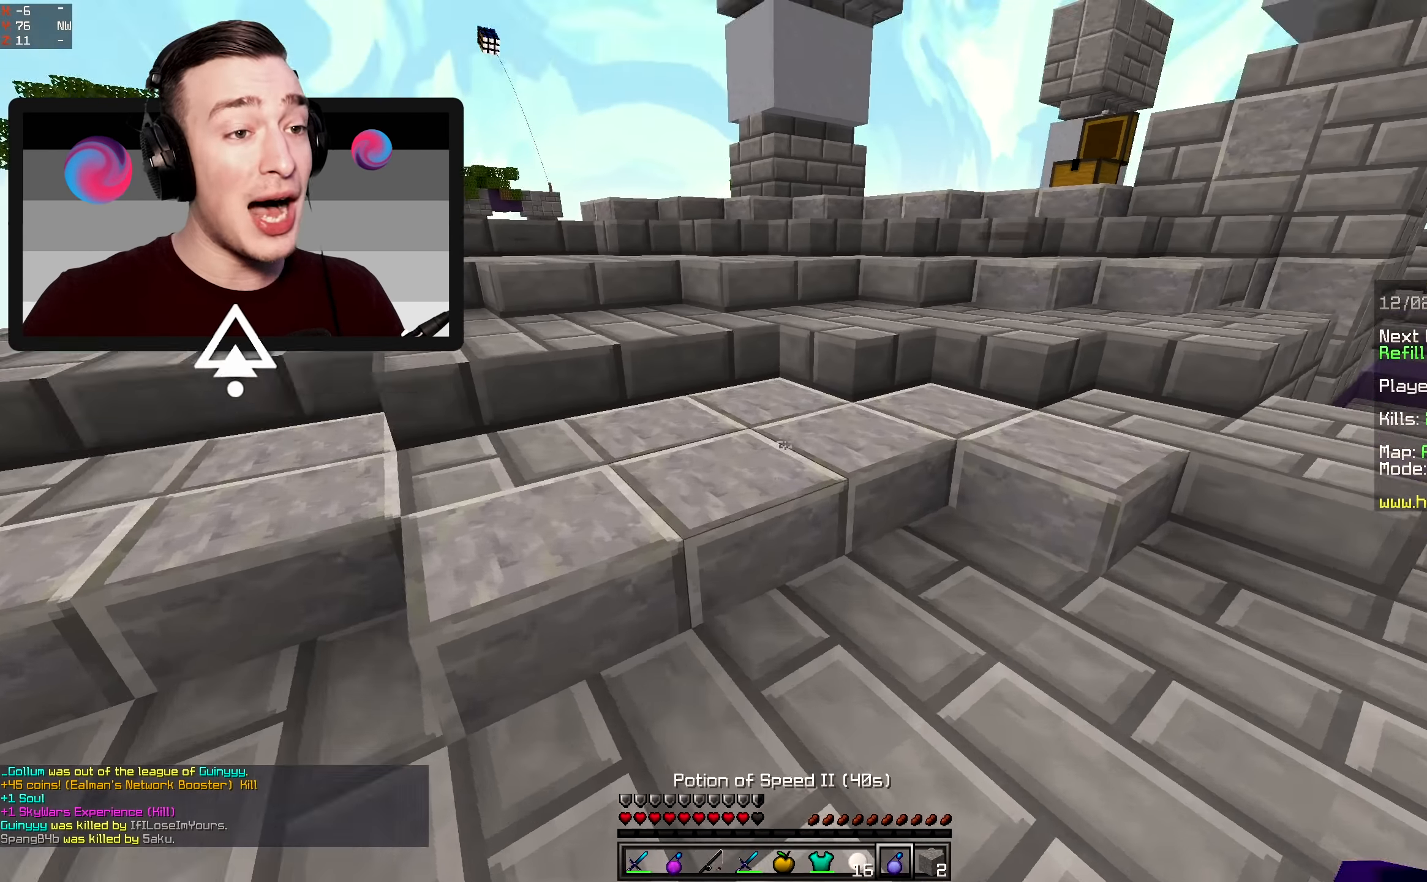
{"keys": ["w"], "mouse": [], "events": [[150, "mouse_right", "up"]]}
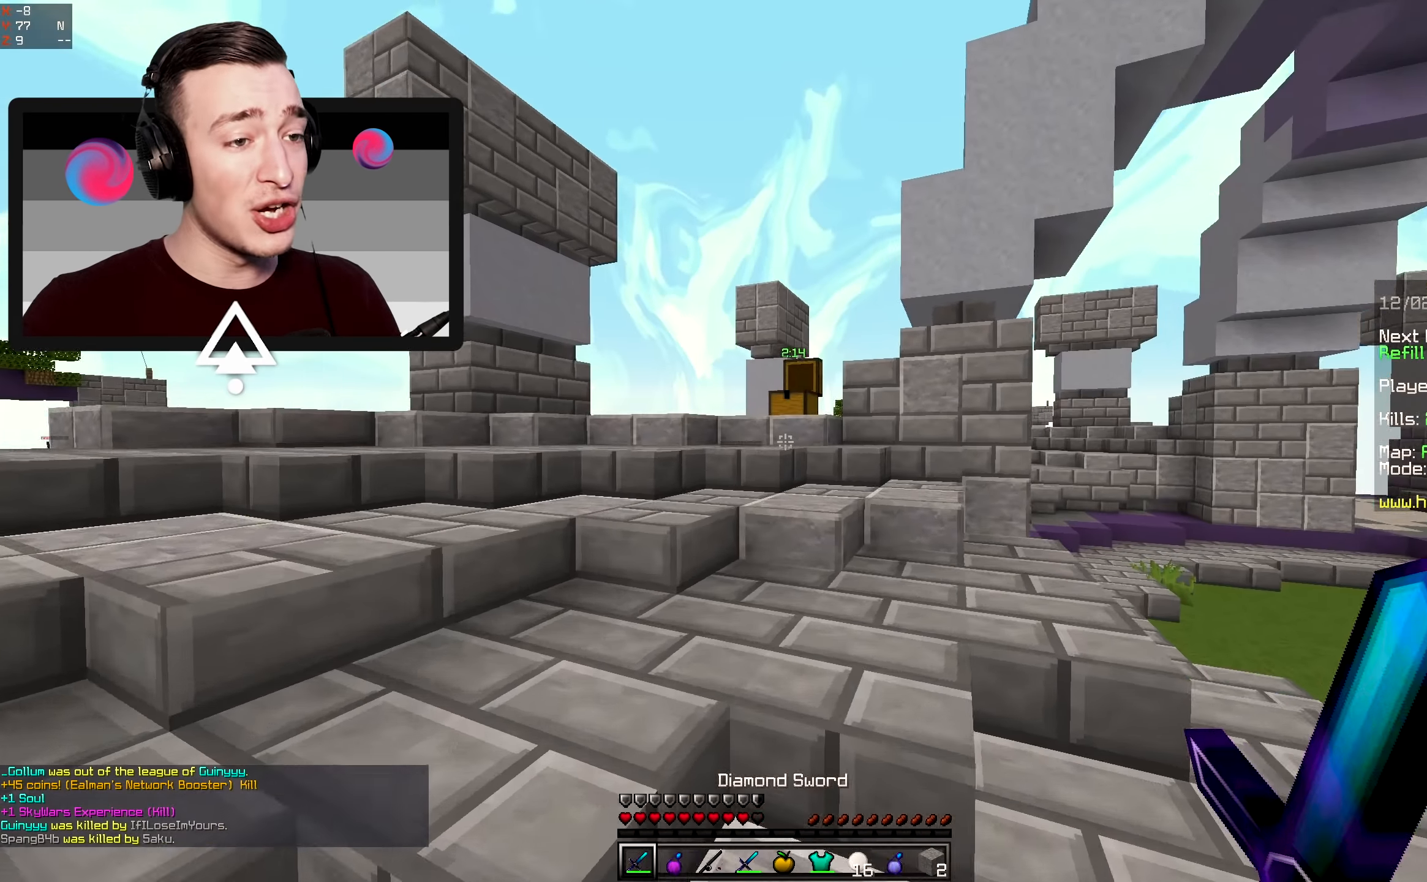
{"keys": ["w"], "mouse": ["left"], "events": [[117, "d", "down"], [200, "d", "up"], [300, "a", "down"], [367, "mouse_left", "down"], [483, "a", "up"]]}
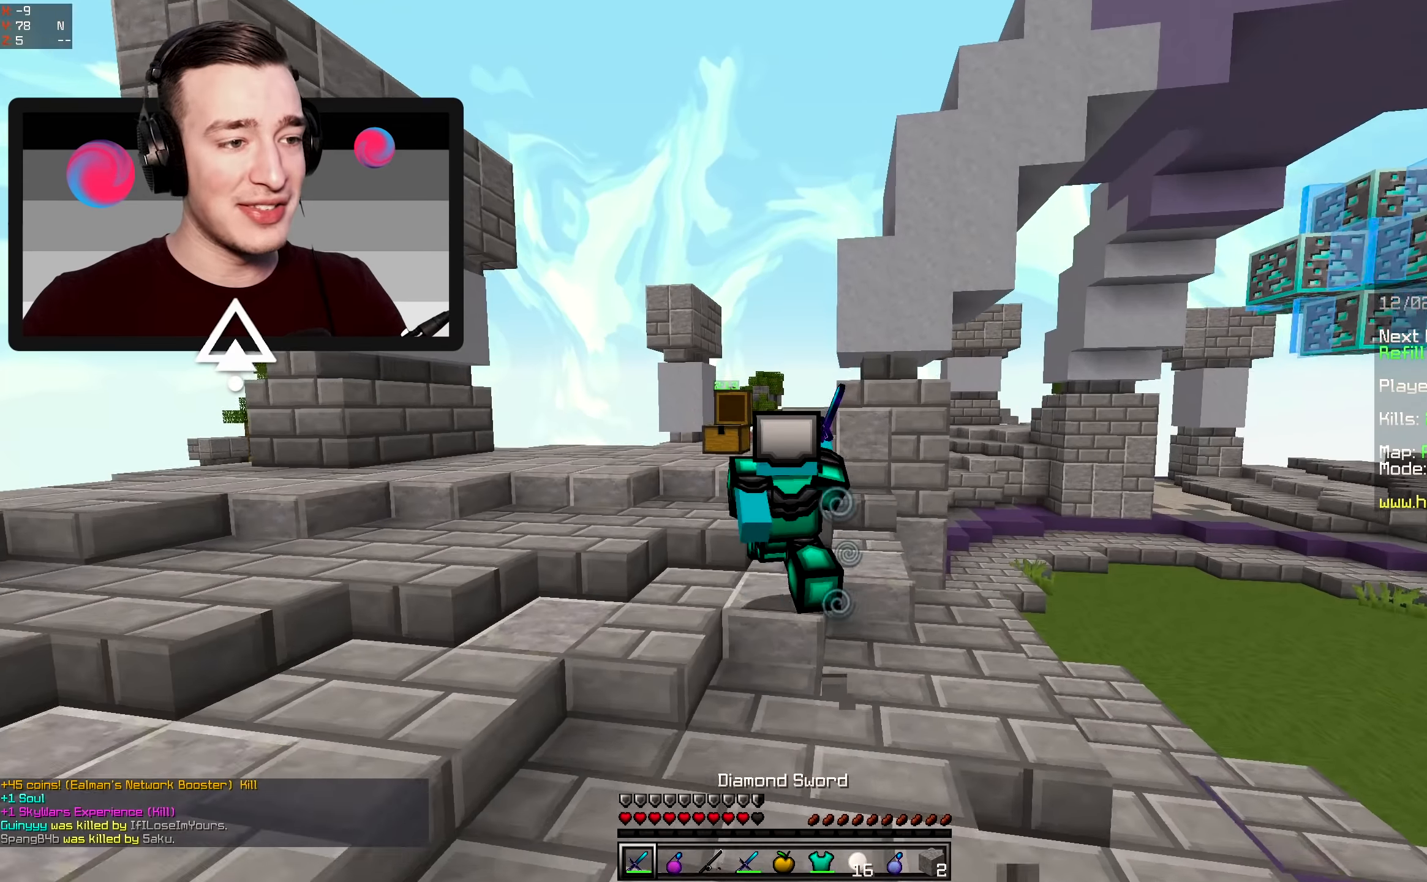
{"keys": ["w"], "mouse": [], "events": [[67, "mouse_left", "up"], [233, "mouse_left", "down"], [400, "mouse_left", "up"]]}
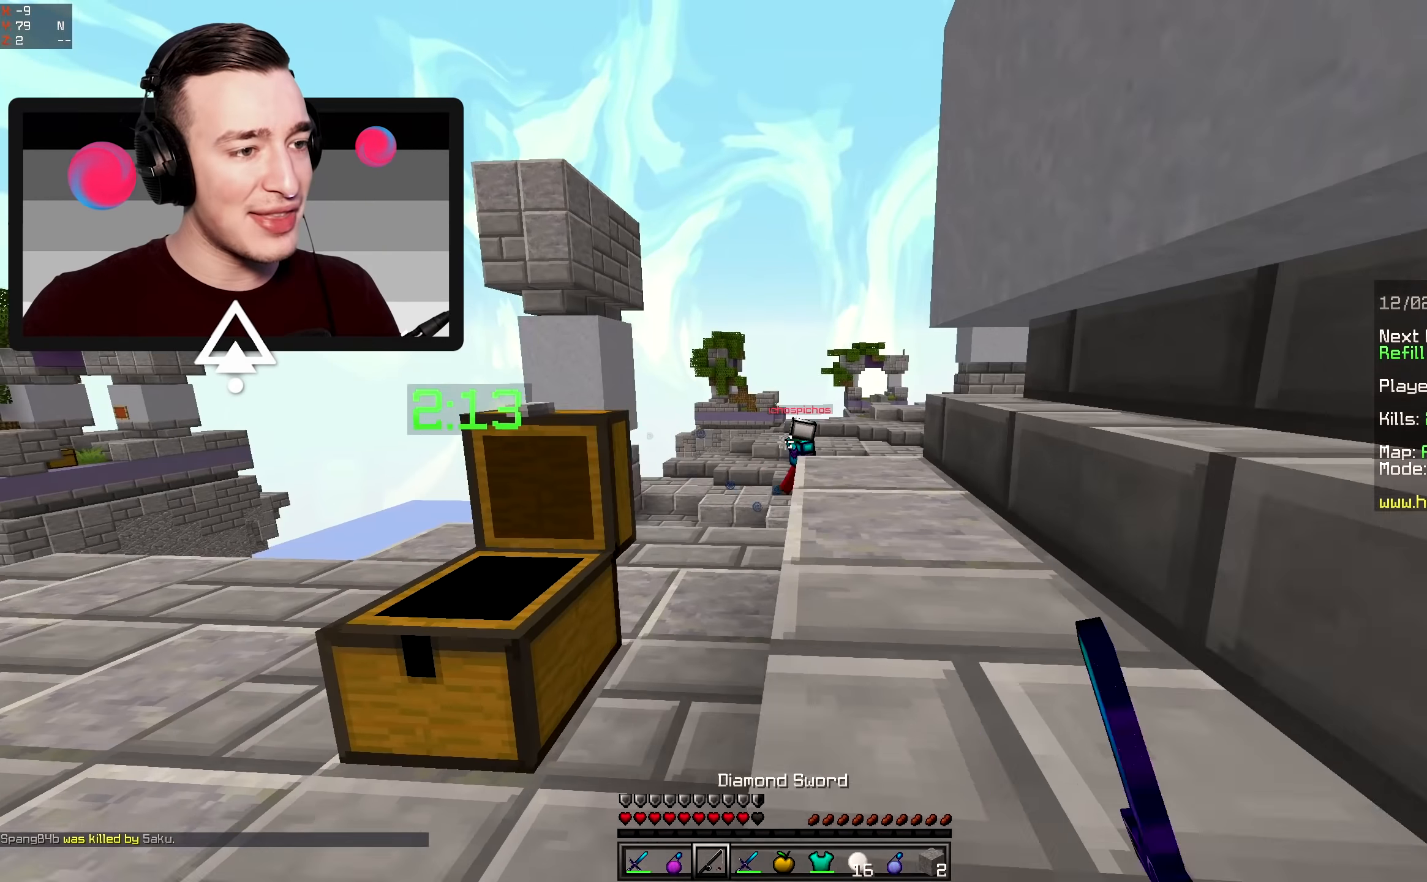
{"keys": ["d", "w"], "mouse": [], "events": [[67, "a", "down"], [400, "a", "up"], [400, "d", "down"]]}
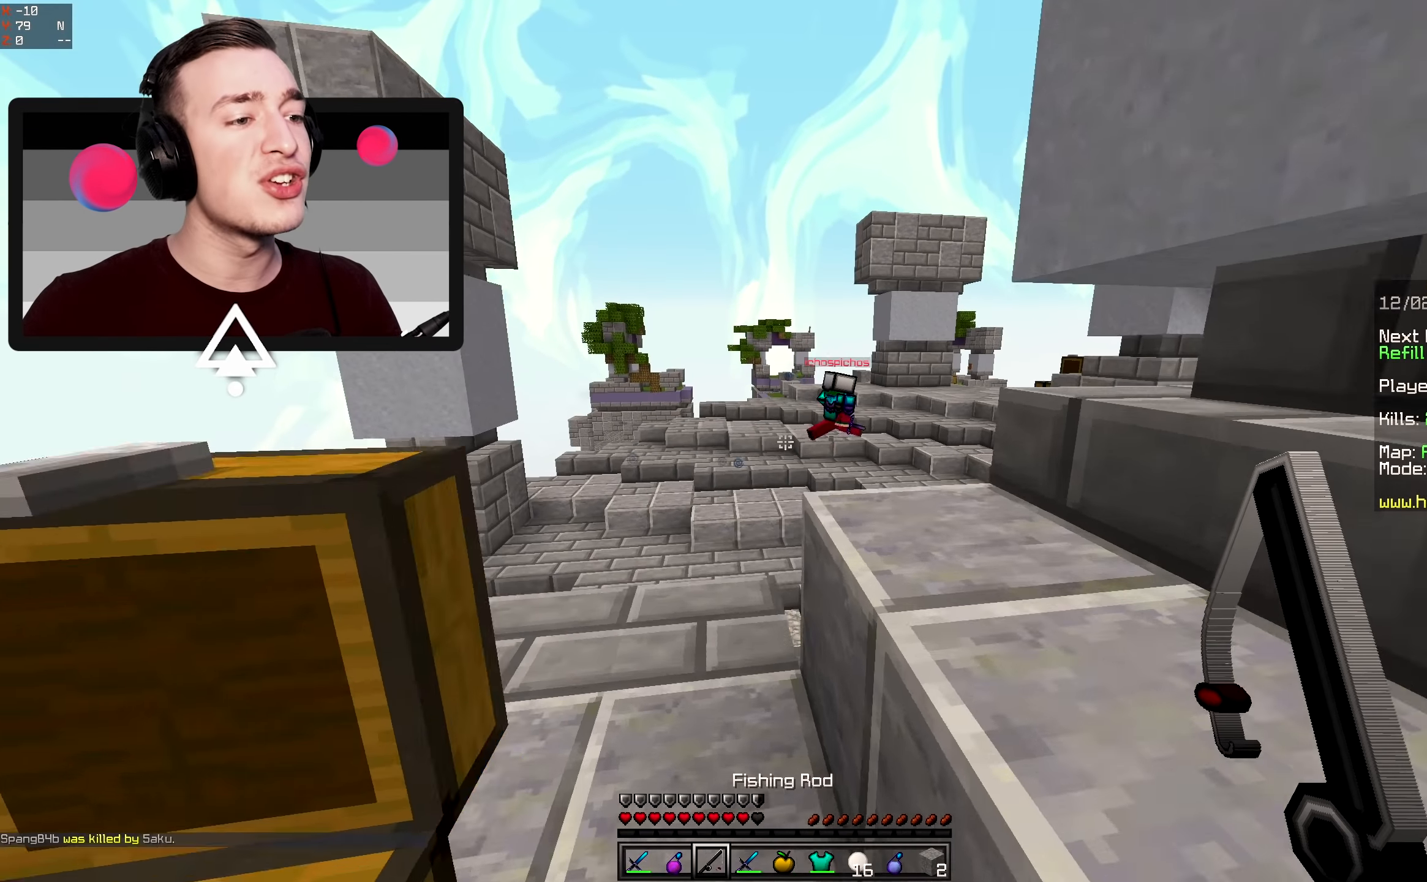
{"keys": ["w"], "mouse": [], "events": [[167, "a", "down"], [167, "d", "up"], [433, "a", "up"]]}
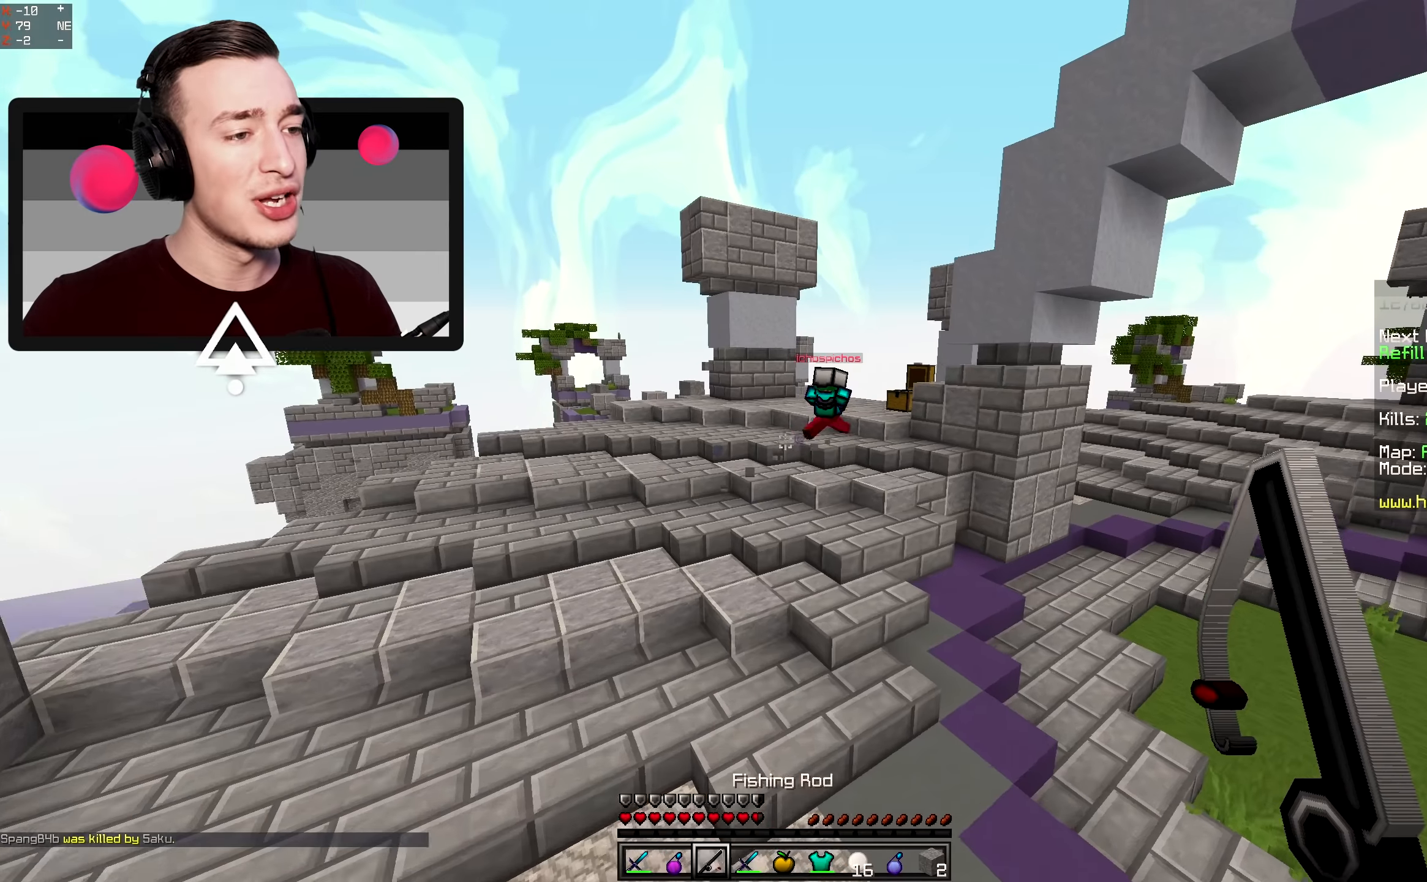
{"keys": ["space", "w"], "mouse": [], "events": [[83, "space", "down"]]}
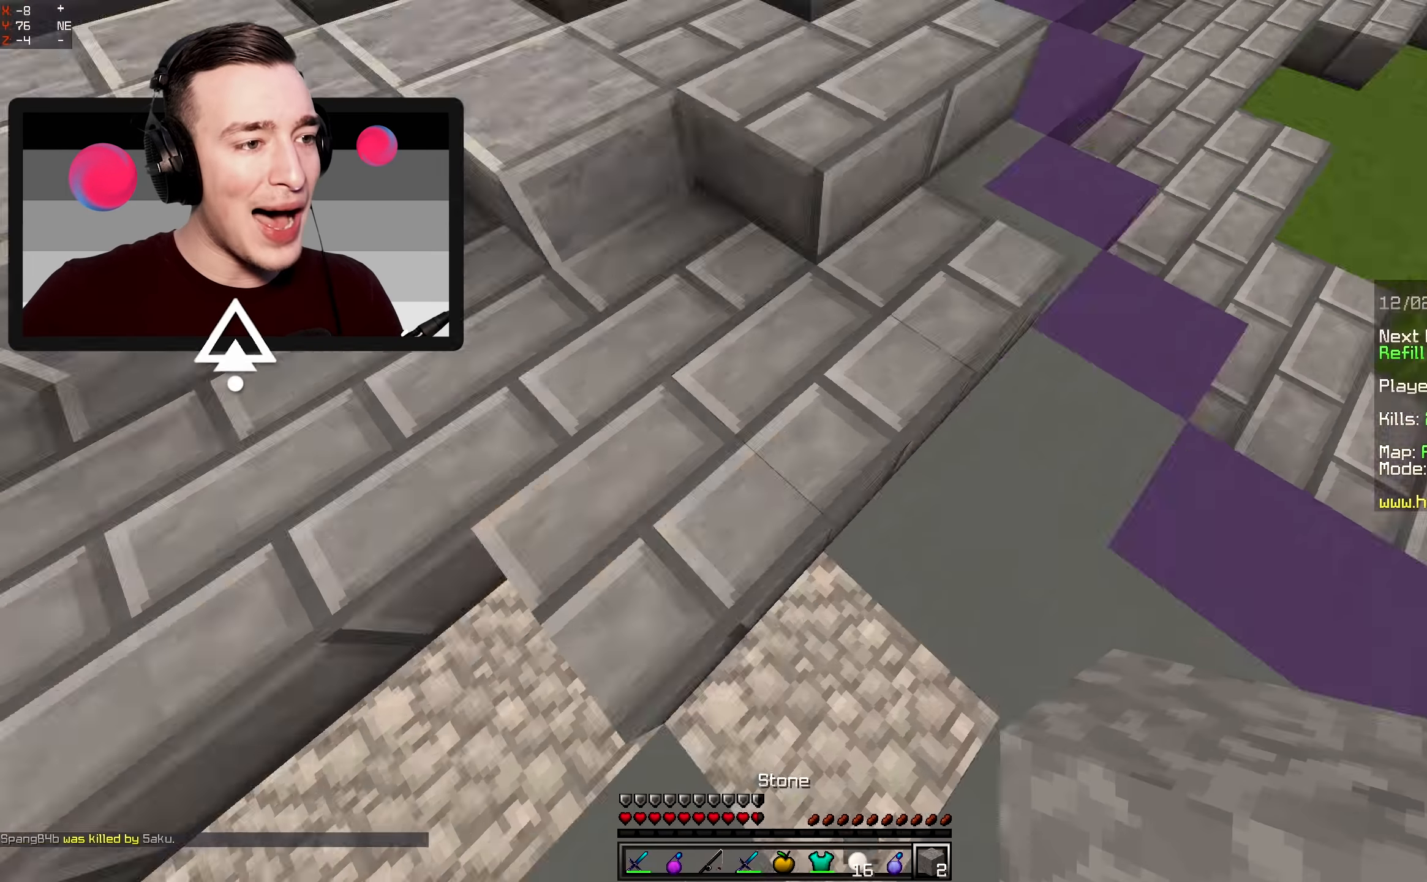
{"keys": ["a", "w"], "mouse": [], "events": [[183, "space", "up"], [500, "a", "down"]]}
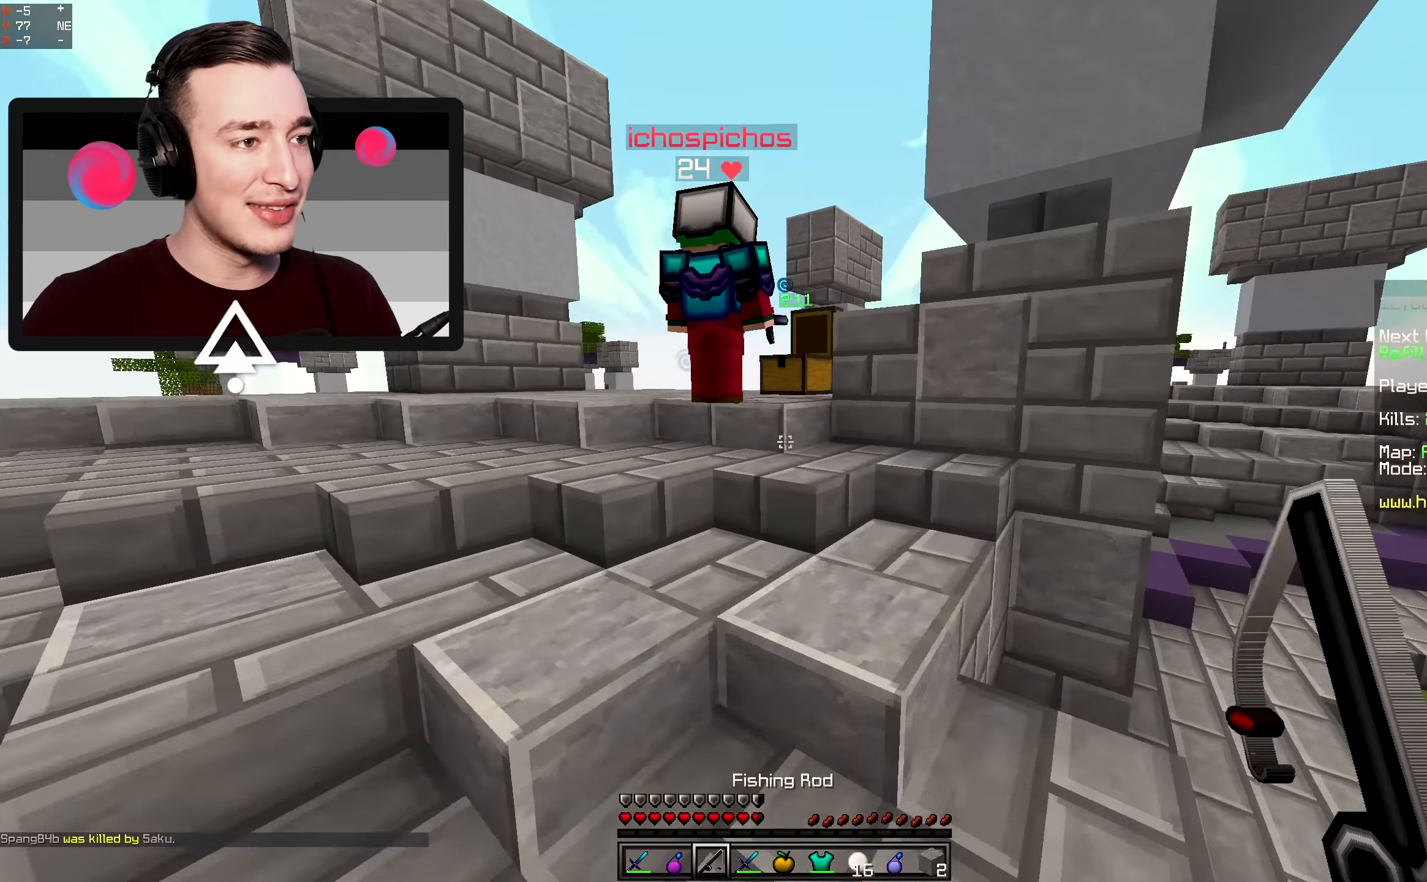
{"keys": ["d", "w"], "mouse": ["left"], "events": [[183, "d", "down"], [183, "mouse_right", "down"], [216, "a", "up"], [350, "mouse_right", "up"], [416, "mouse_left", "down"]]}
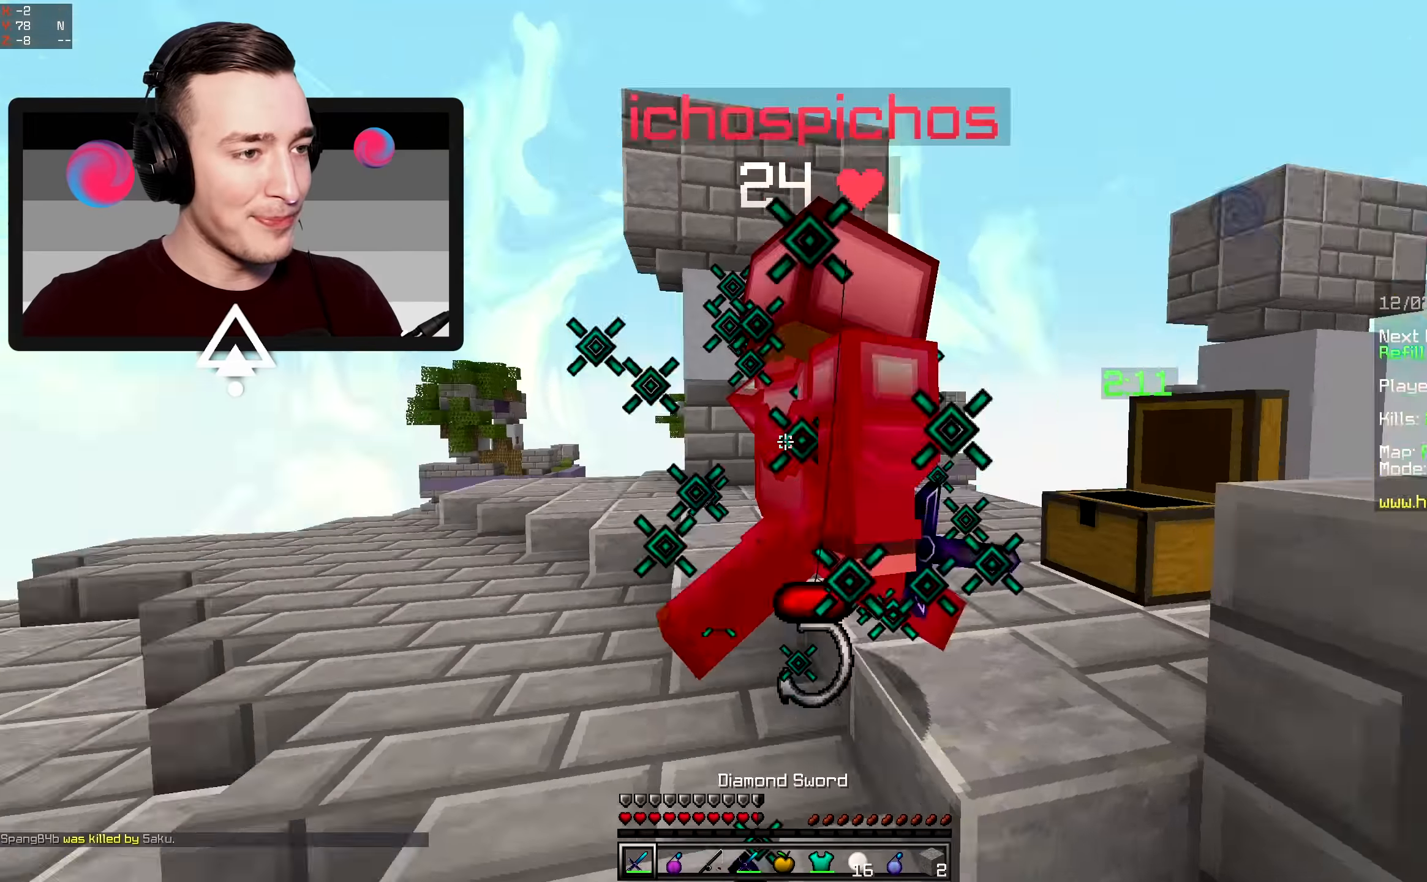
{"keys": ["a", "w"], "mouse": ["left"], "events": [[233, "a", "down"], [283, "d", "up"]]}
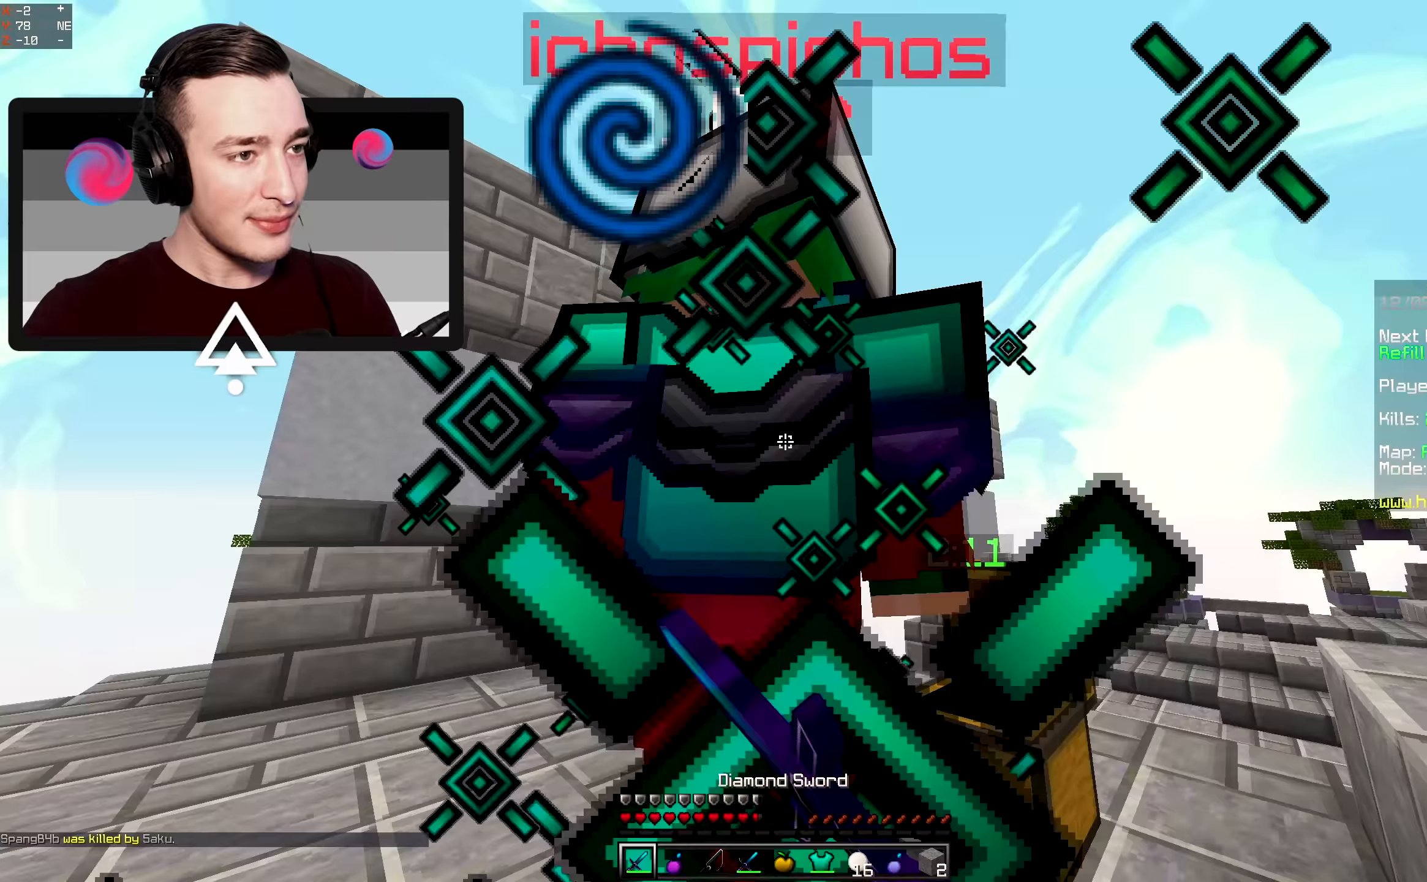
{"keys": ["d", "w"], "mouse": ["left"], "events": [[333, "d", "down"], [416, "a", "up"]]}
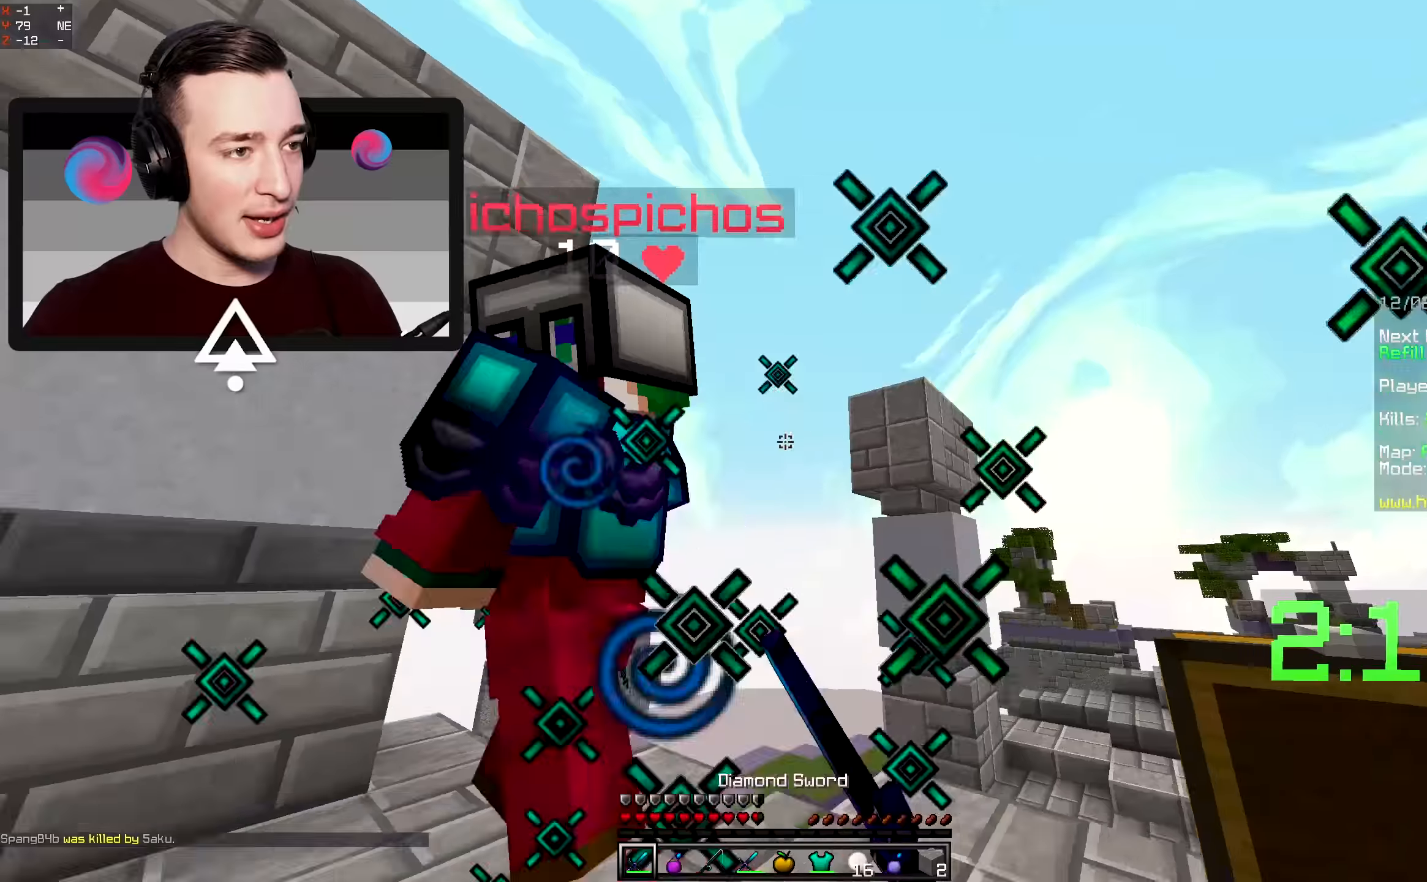
{"keys": ["d", "w"], "mouse": ["left"], "events": [[33, "a", "down"], [166, "a", "up"], [266, "d", "up"], [283, "d", "down"], [400, "mouse_left", "up"], [483, "mouse_left", "down"]]}
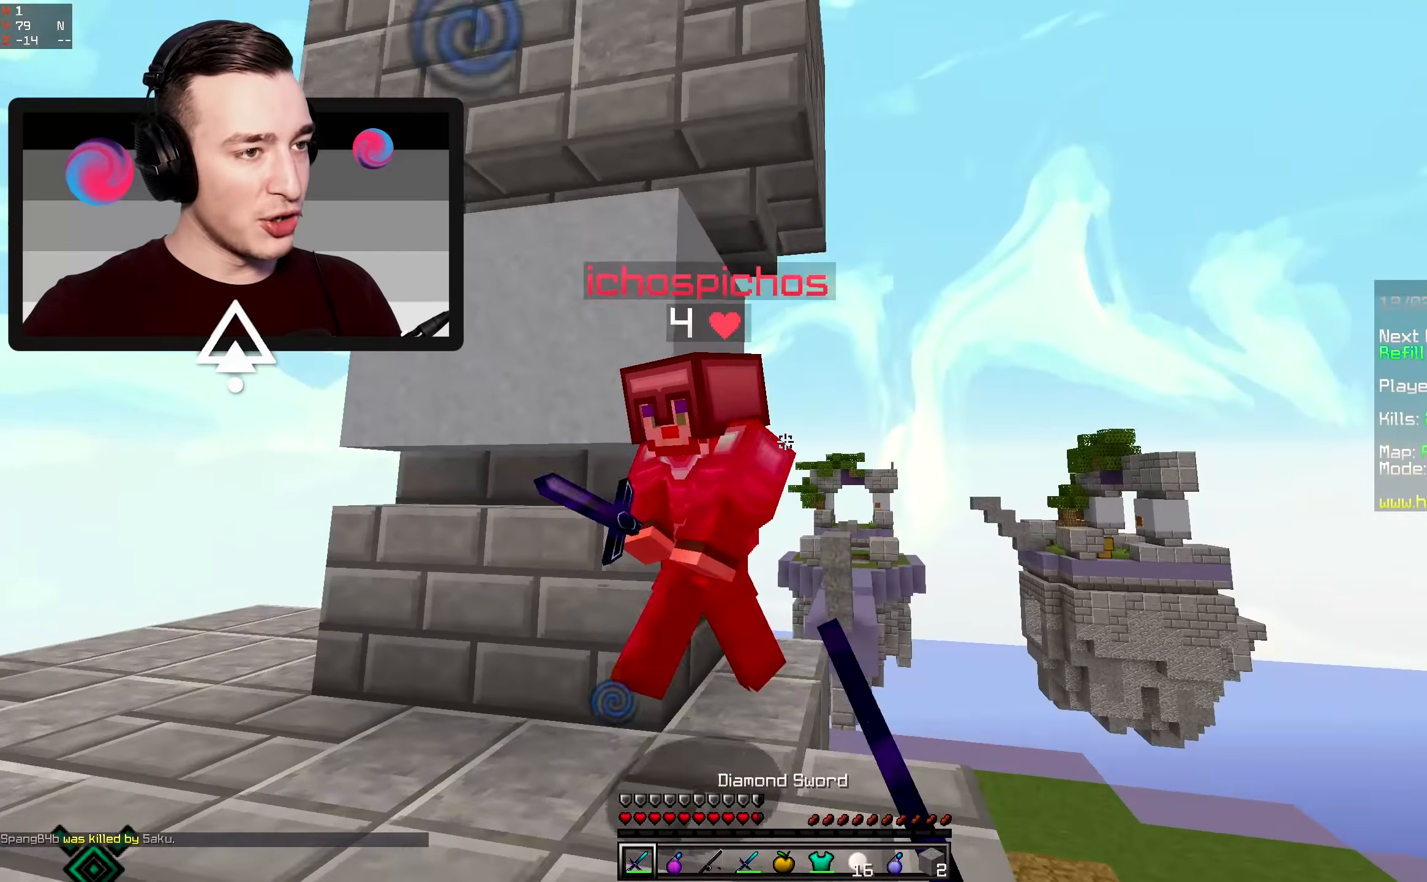
{"keys": ["w"], "mouse": ["left"], "events": [[150, "w", "up"], [216, "a", "down"], [216, "d", "up"], [333, "w", "down"], [500, "a", "up"]]}
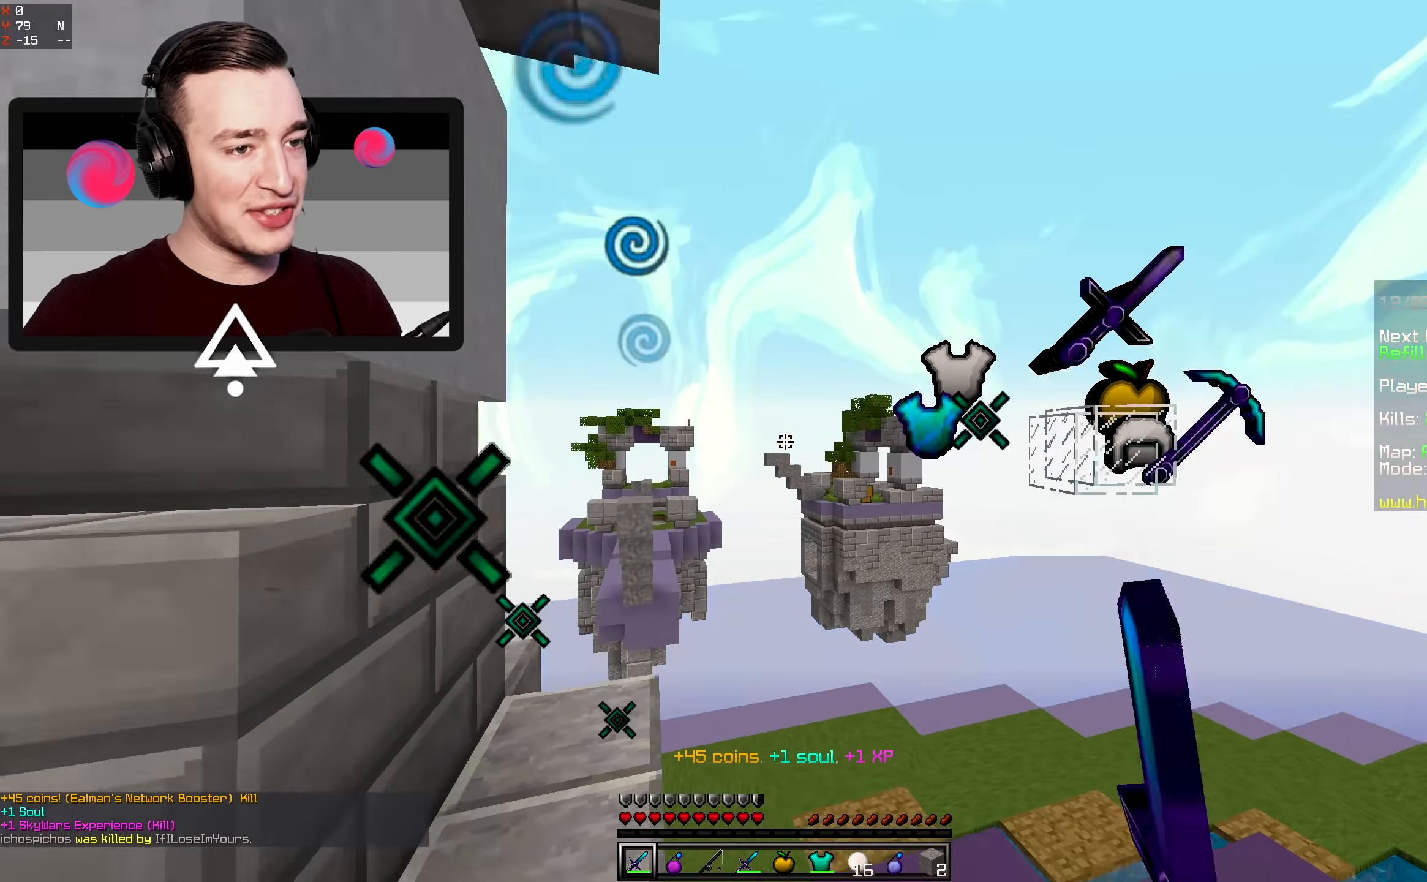
{"keys": ["a", "w"], "mouse": [], "events": [[33, "d", "down"], [183, "mouse_left", "up"], [266, "d", "up"], [366, "a", "down"]]}
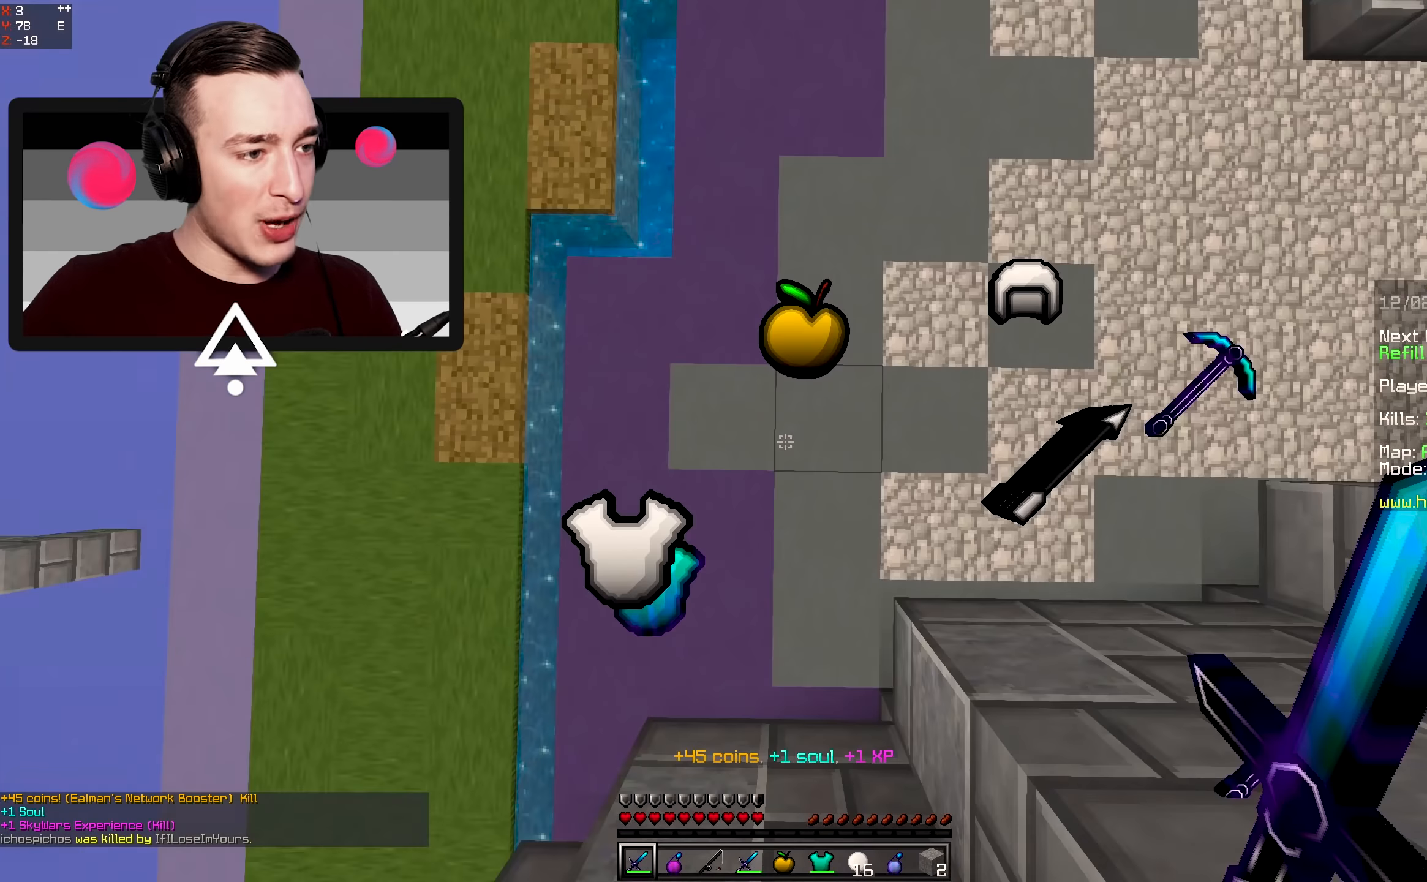
{"keys": ["d", "w"], "mouse": [], "events": [[66, "w", "up"], [133, "d", "down"], [166, "a", "up"], [383, "w", "down"]]}
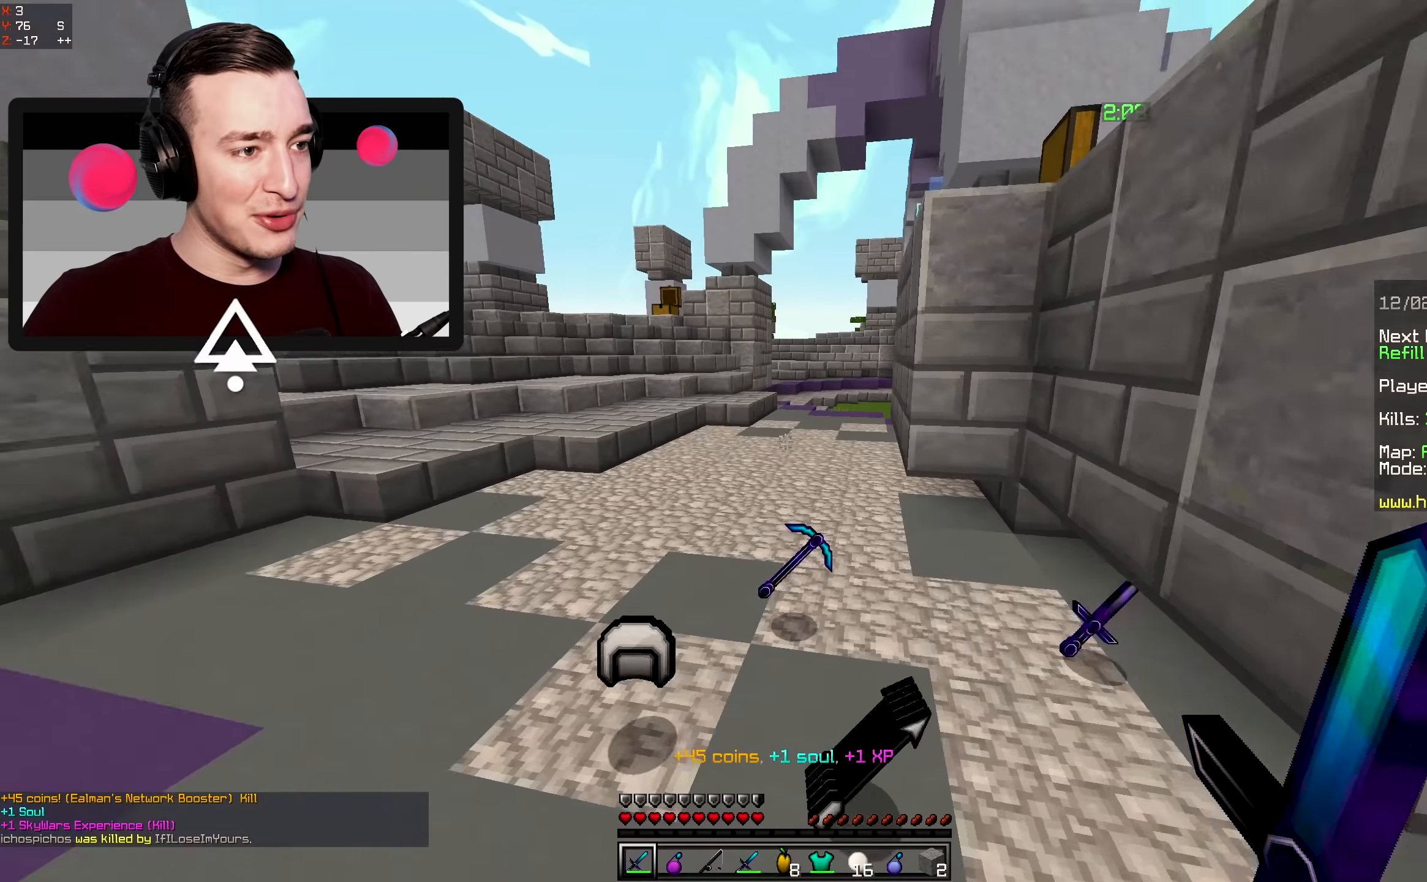
{"keys": [], "mouse": [], "events": [[16, "d", "up"], [183, "space", "down"], [283, "space", "up"], [283, "w", "up"]]}
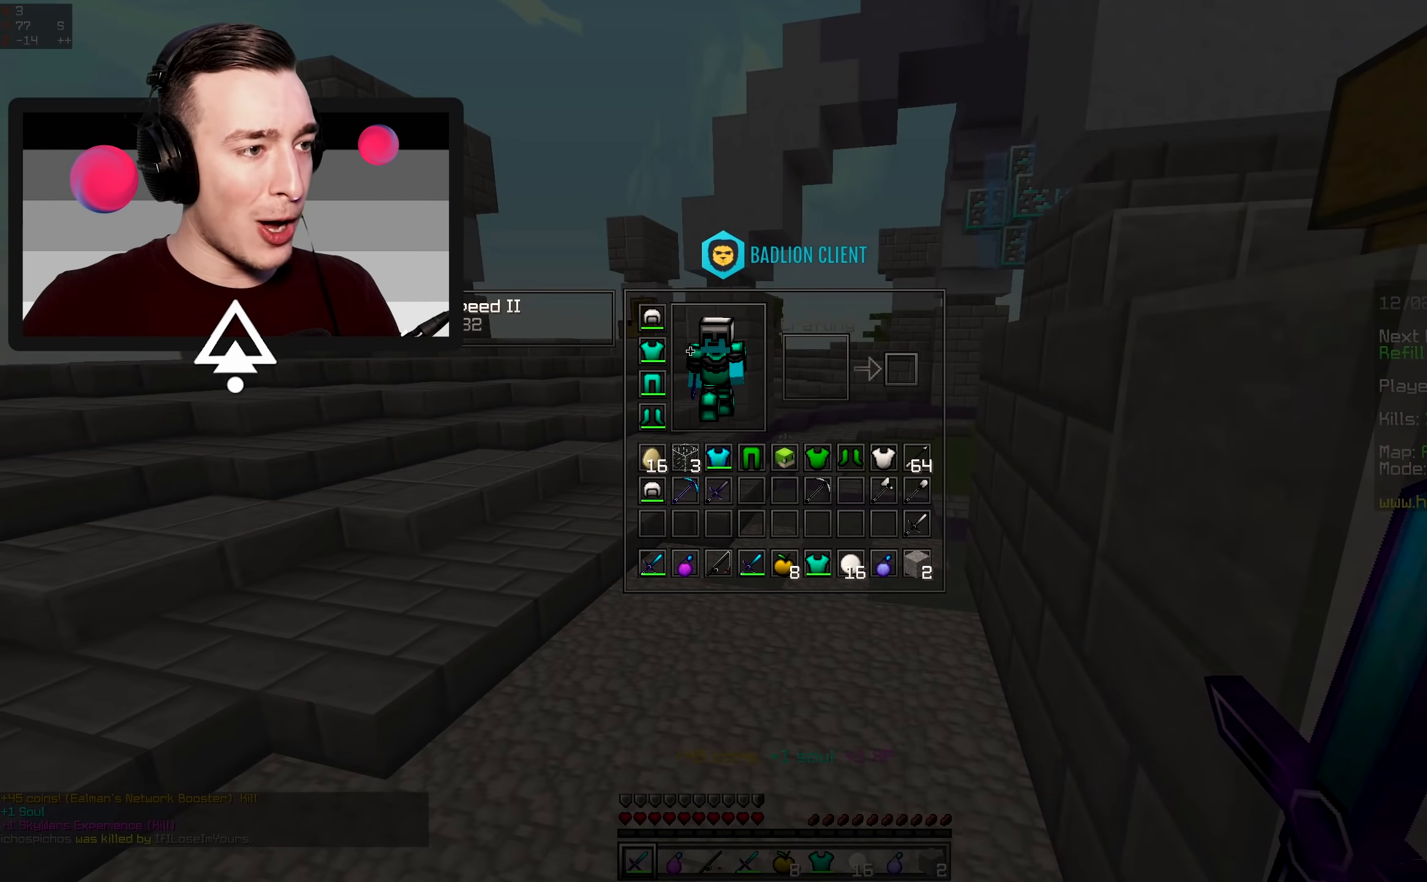
{"keys": [], "mouse": [], "events": []}
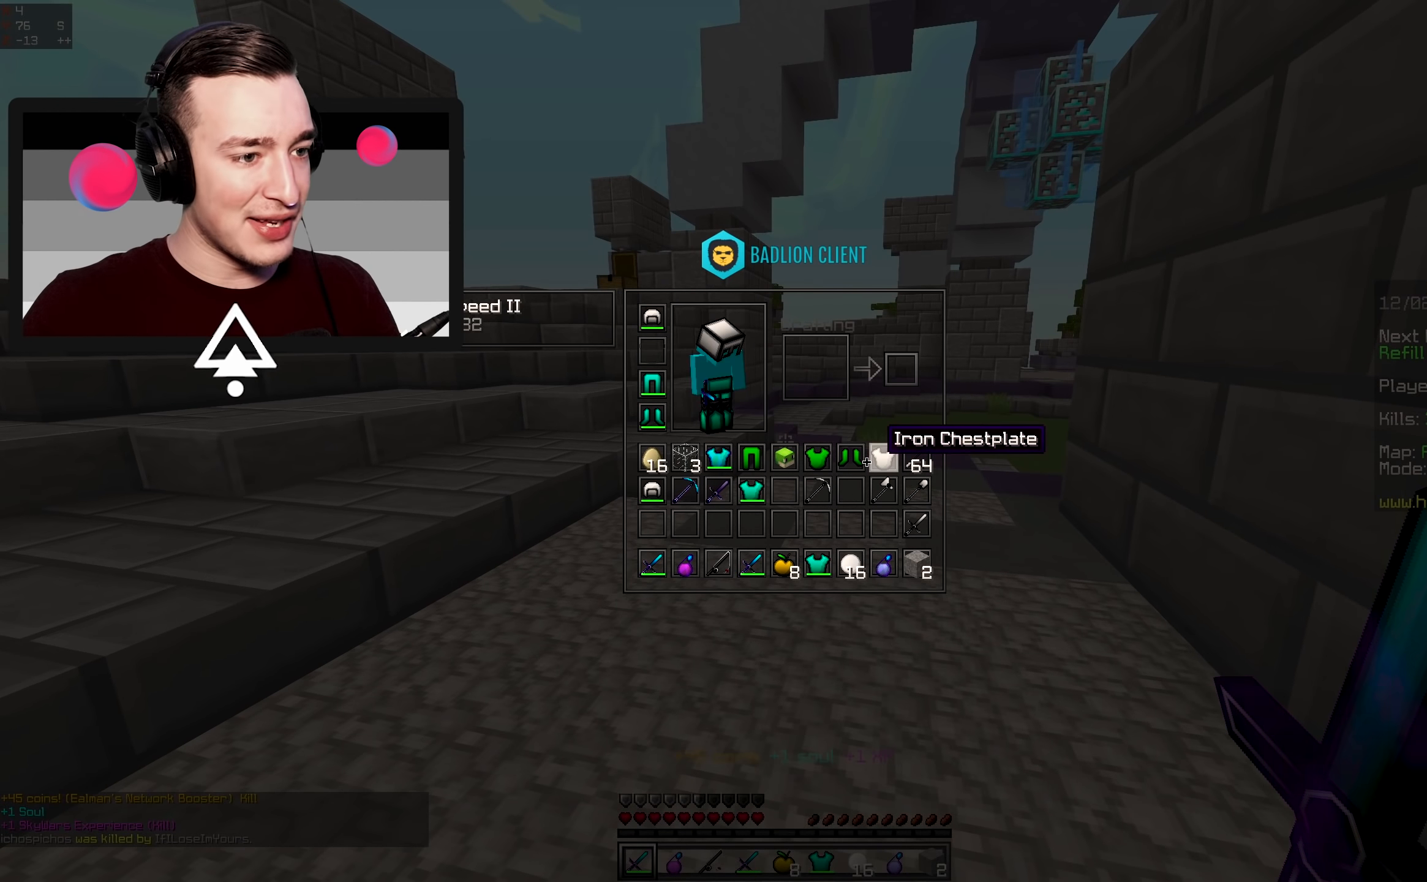
{"keys": [], "mouse": [], "events": []}
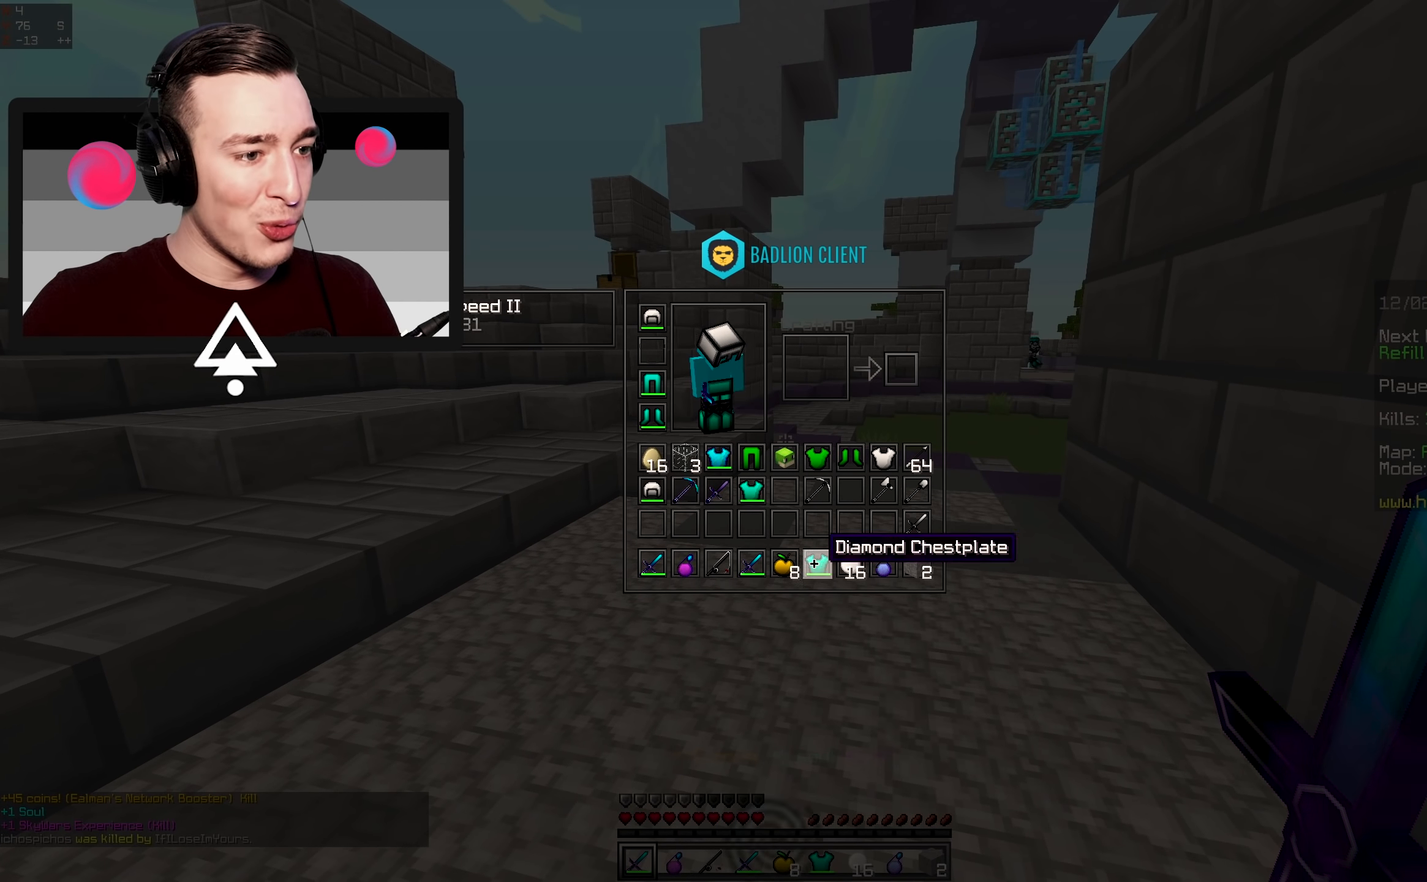
{"keys": [], "mouse": [], "events": []}
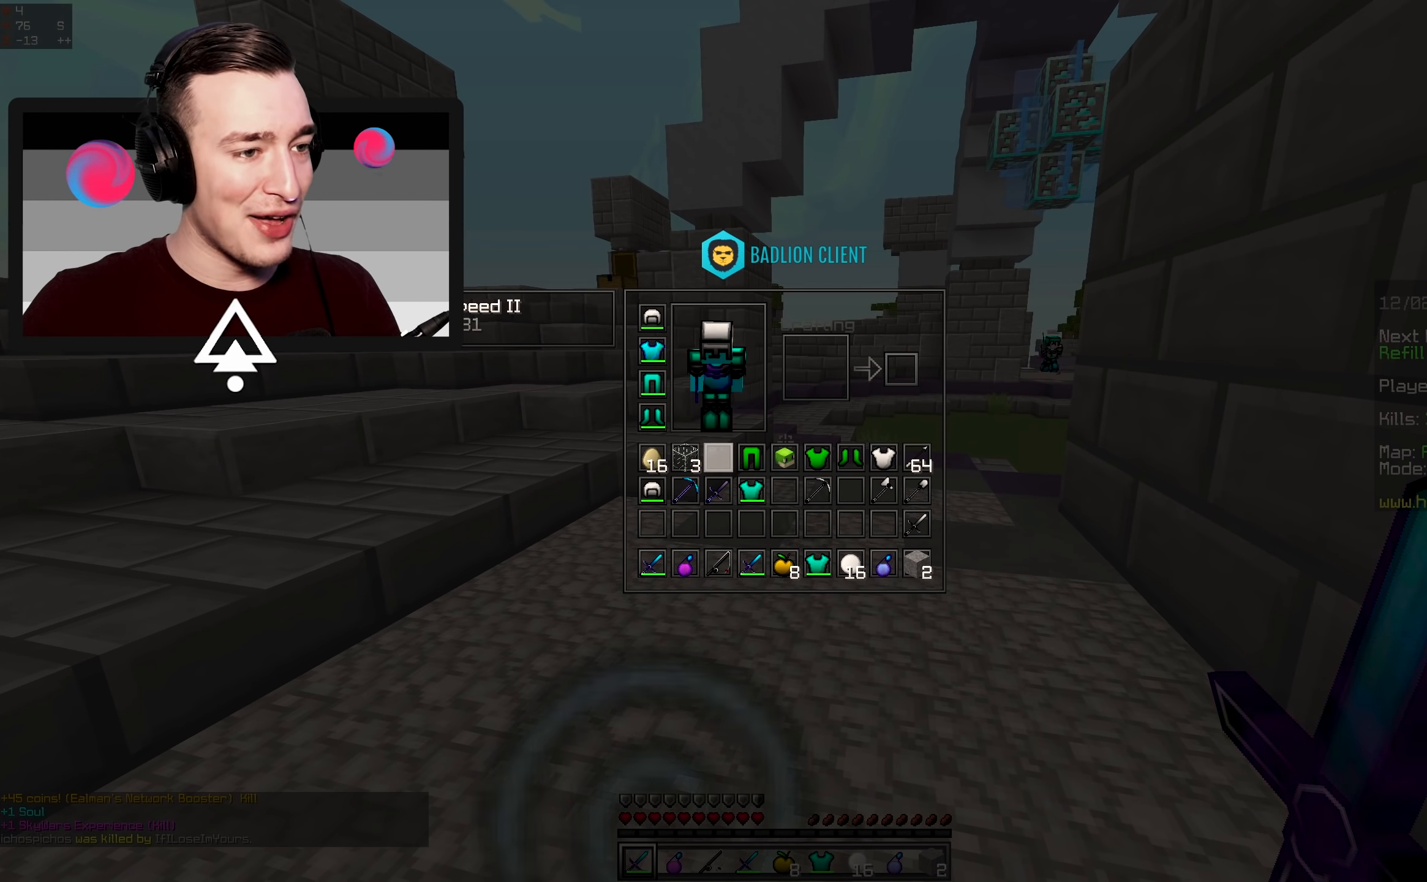
{"keys": ["space", "w"], "mouse": [], "events": [[16, "w", "down"], [83, "a", "down"], [266, "space", "down"], [316, "a", "up"]]}
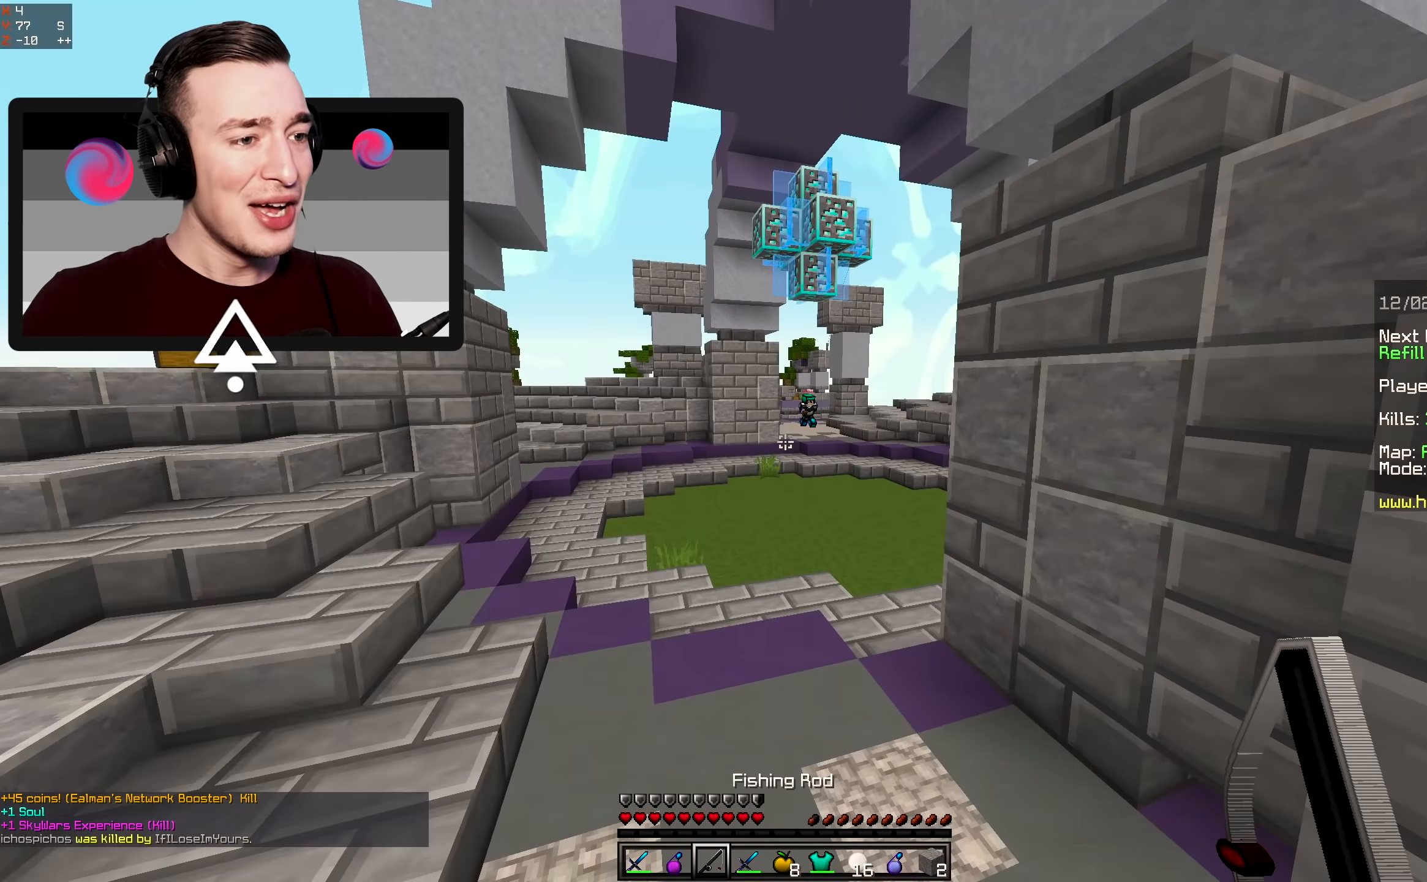
{"keys": ["d", "space", "w"], "mouse": ["right"], "events": [[100, "space", "up"], [283, "d", "down"], [350, "mouse_right", "down"], [416, "space", "down"]]}
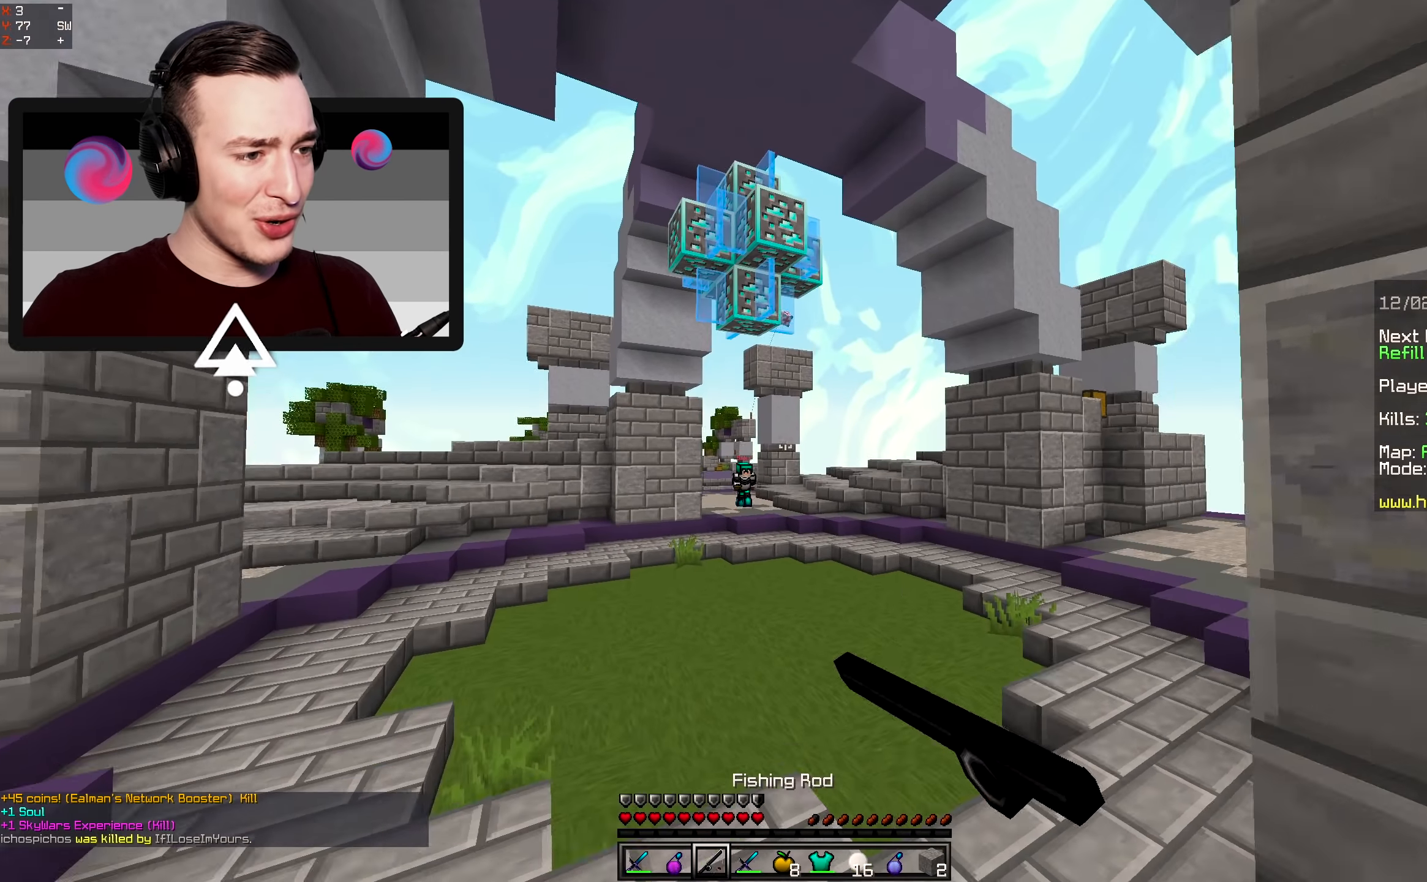
{"keys": ["w"], "mouse": ["left"], "events": [[150, "mouse_right", "up"], [150, "space", "up"], [283, "a", "down"], [283, "d", "up"], [283, "mouse_right", "down"], [333, "mouse_right", "up"], [400, "a", "up"], [400, "mouse_left", "down"]]}
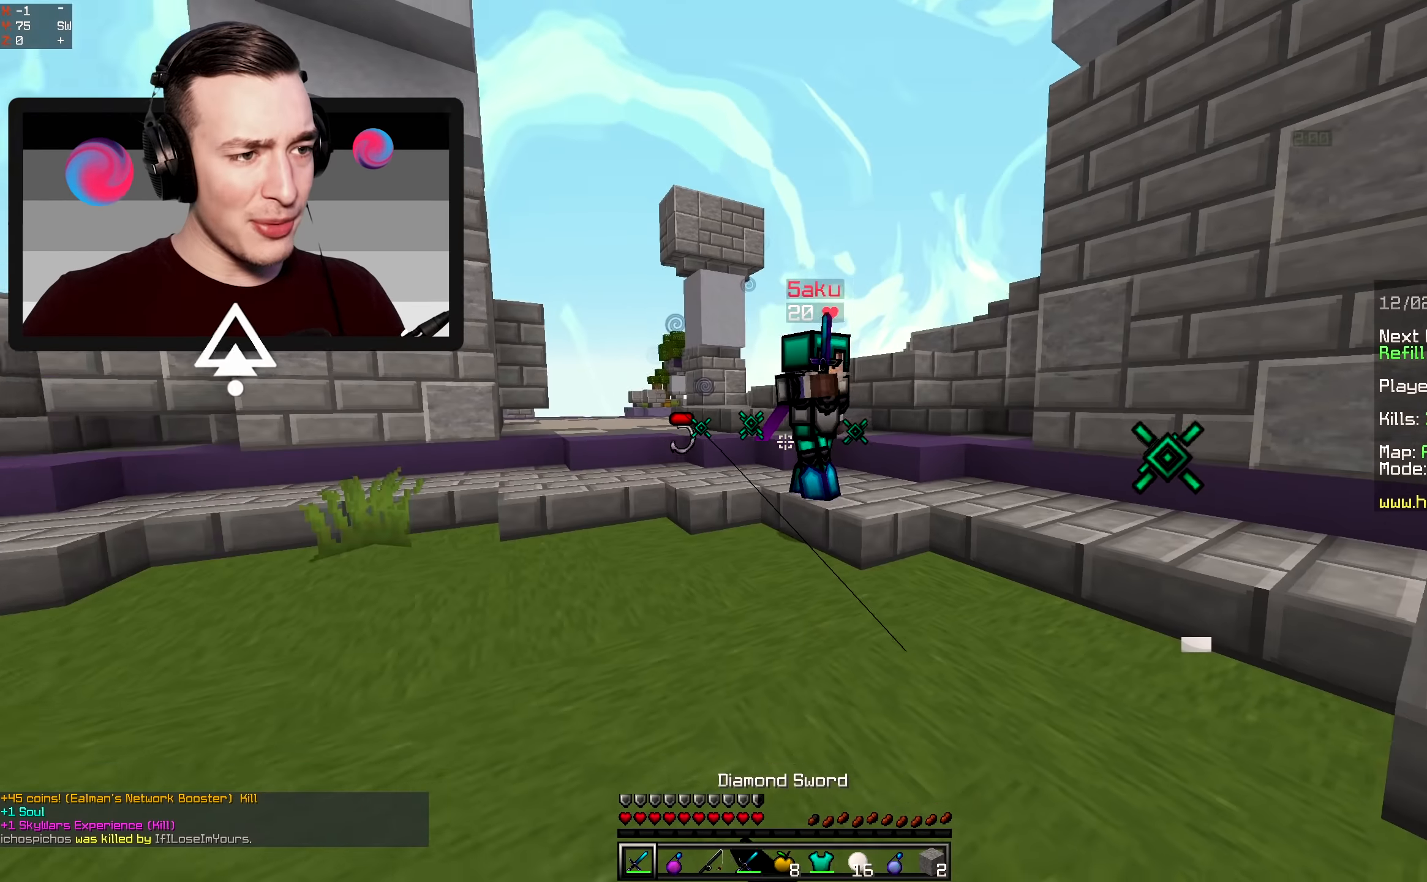
{"keys": ["d", "s"], "mouse": ["left"], "events": [[166, "d", "down"], [400, "w", "up"], [500, "s", "down"]]}
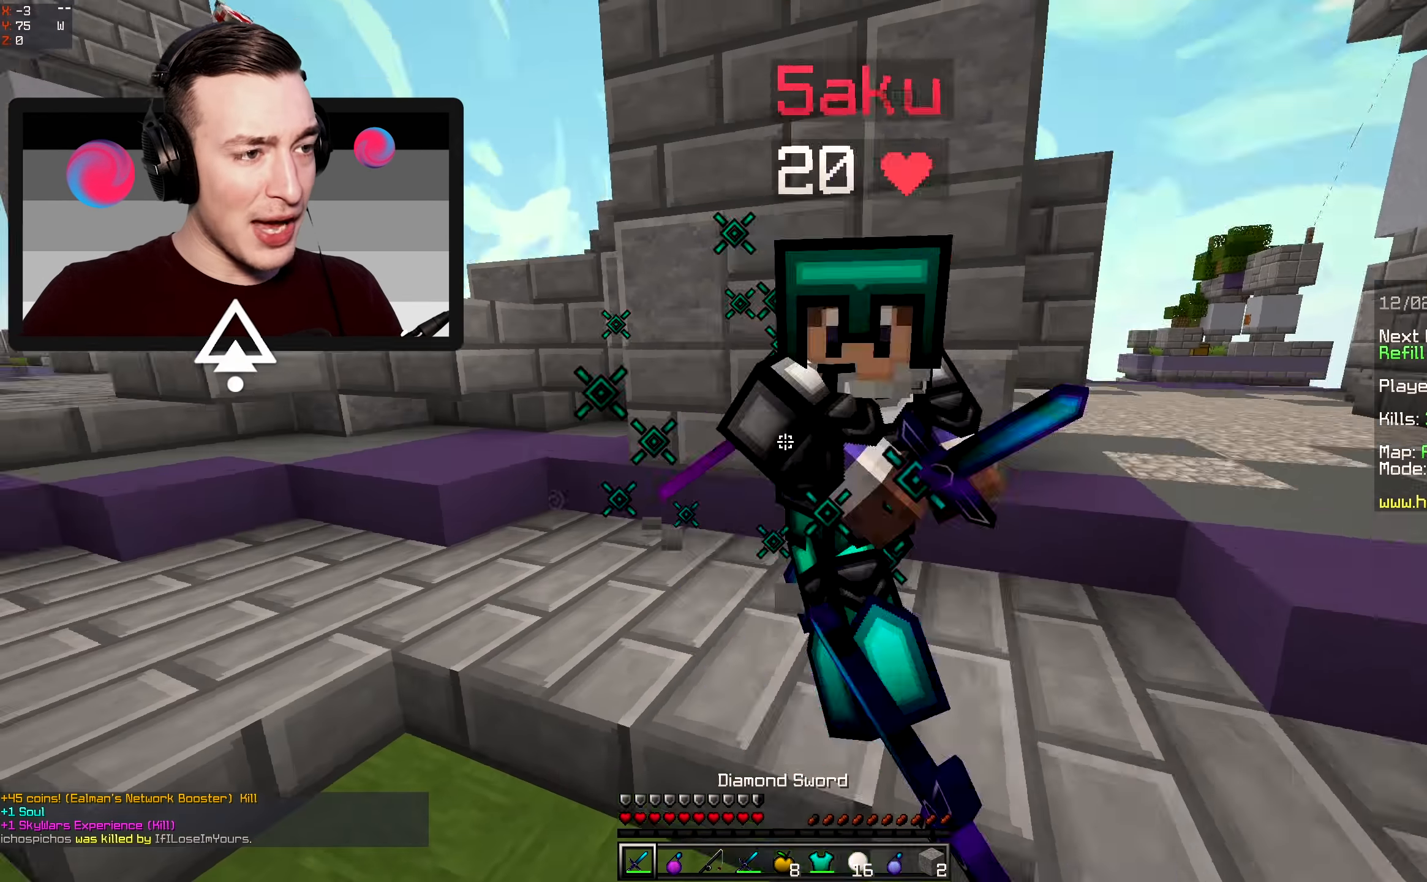
{"keys": ["a", "s"], "mouse": ["left"], "events": [[66, "mouse_left", "up"], [83, "mouse_left", "down"], [183, "a", "down"], [183, "d", "up"], [300, "mouse_left", "up"], [366, "mouse_left", "down"]]}